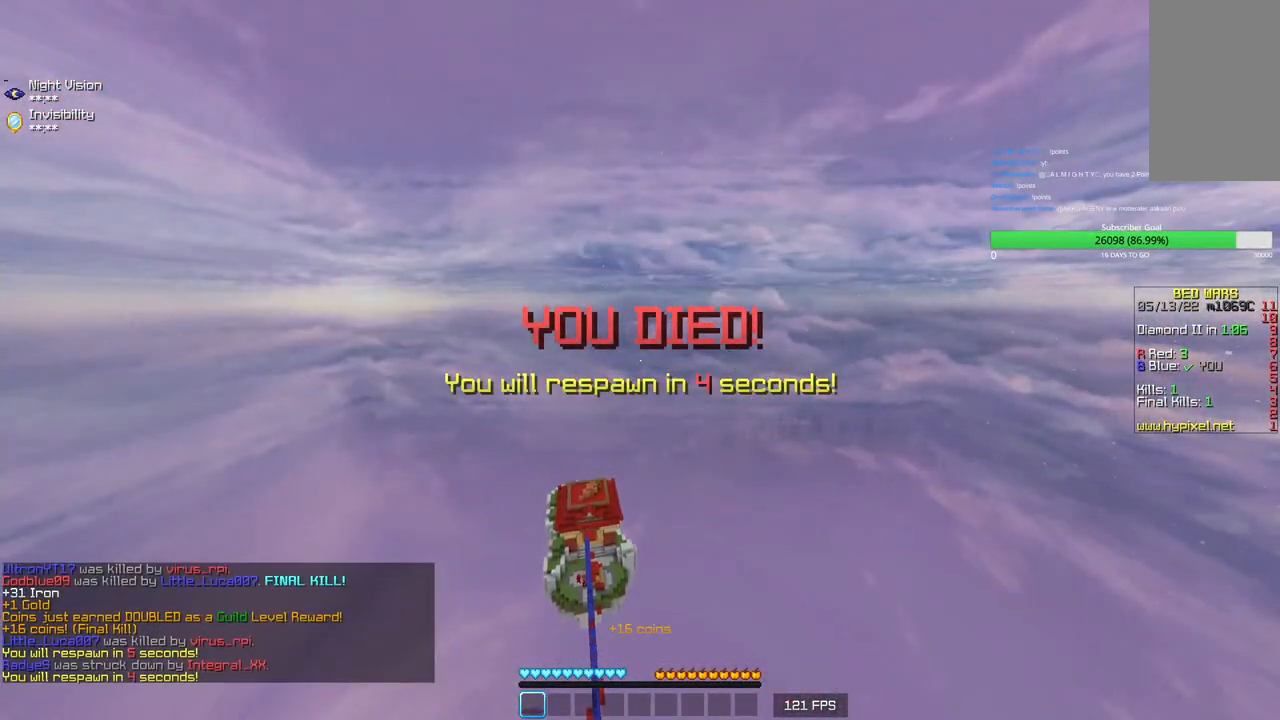
Gameplay with keyboard and mouse; each line is a JSON object with the keys and mouse buttons held at the frame after it. "events" lists presses ("down") and releases ("up") of "a", "d", "s", "w", "mouse_left" and "mouse_right" between this image and that frame as [ms after this image, input, new state], when the widget could be followed in between. "mouse_left", "mouse_right" = the "left", "right" buttons of the "mouse" list. No other keys are recorded. Fast repeated clicks can show as one long hold. Mouse movement is not recorded.
{"keys": [], "mouse": [], "events": []}
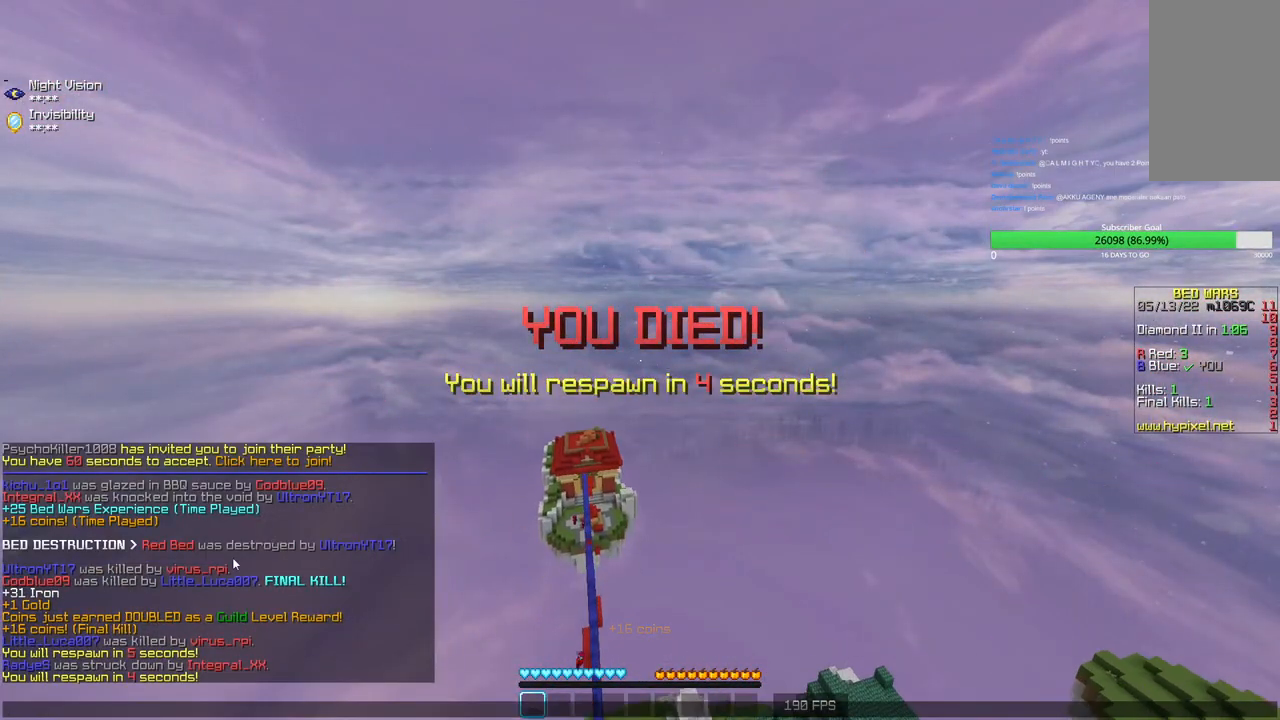
{"keys": [], "mouse": [], "events": []}
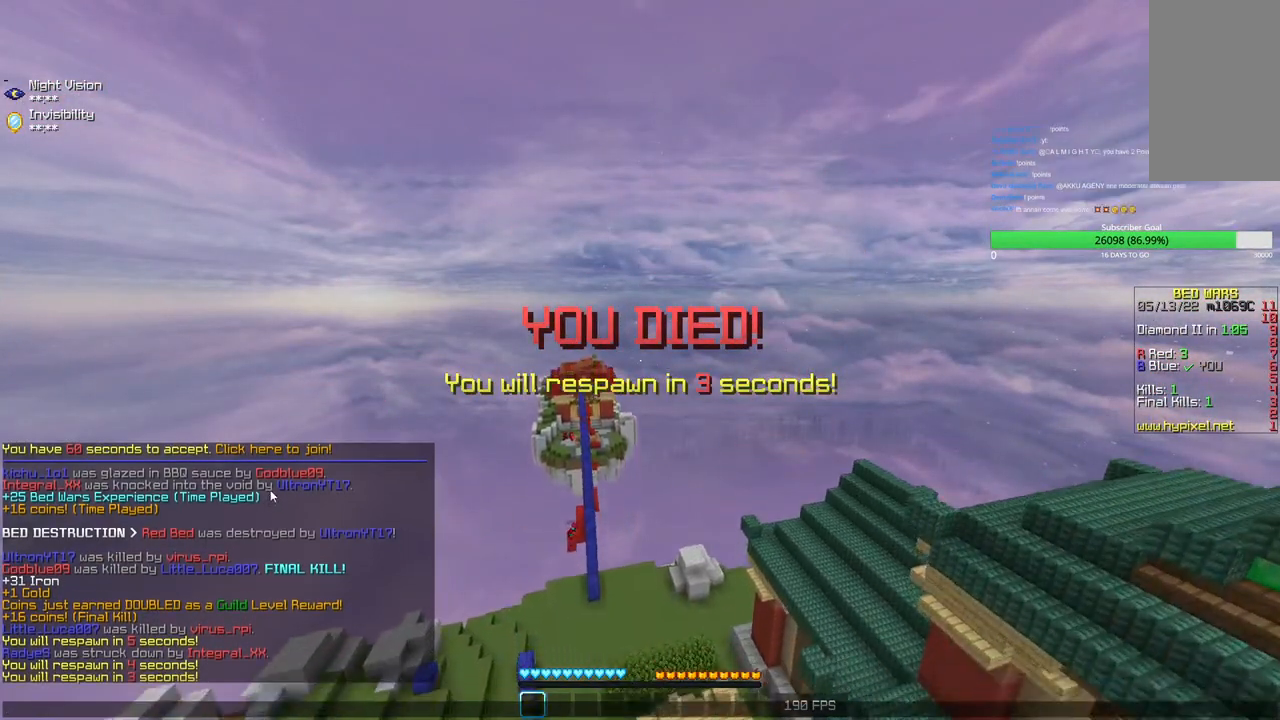
{"keys": [], "mouse": [], "events": []}
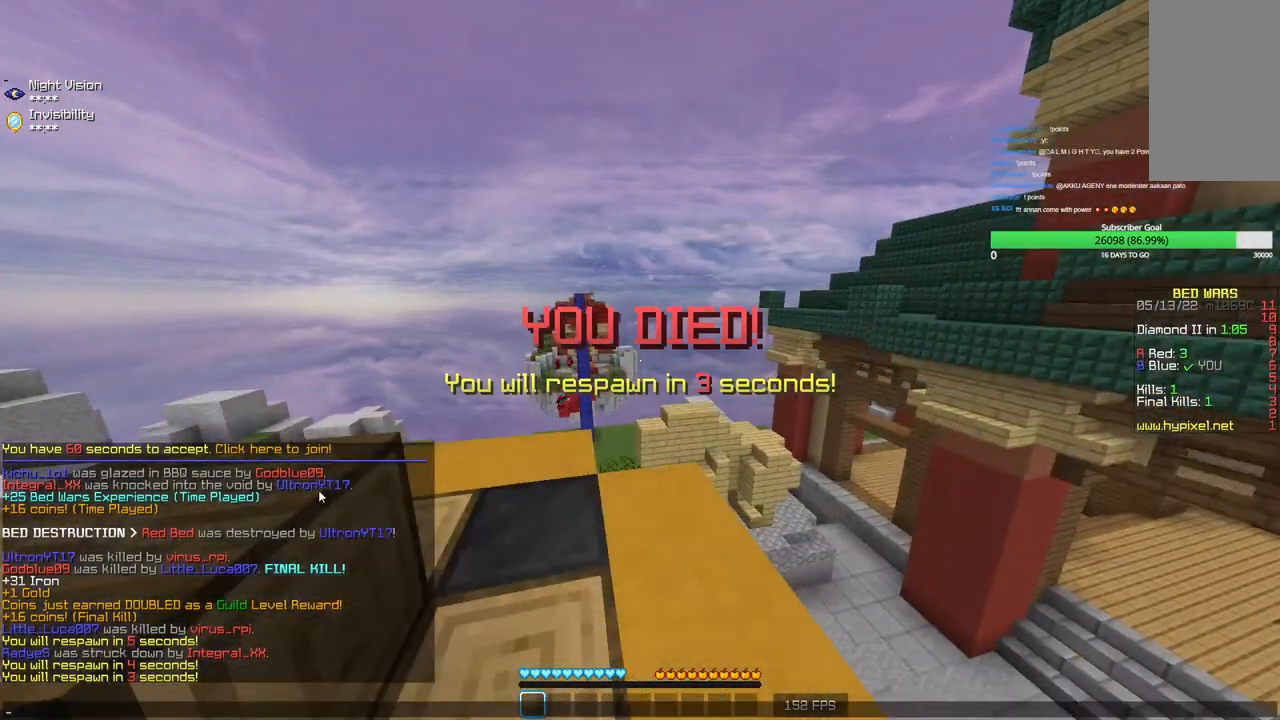
{"keys": [], "mouse": [], "events": []}
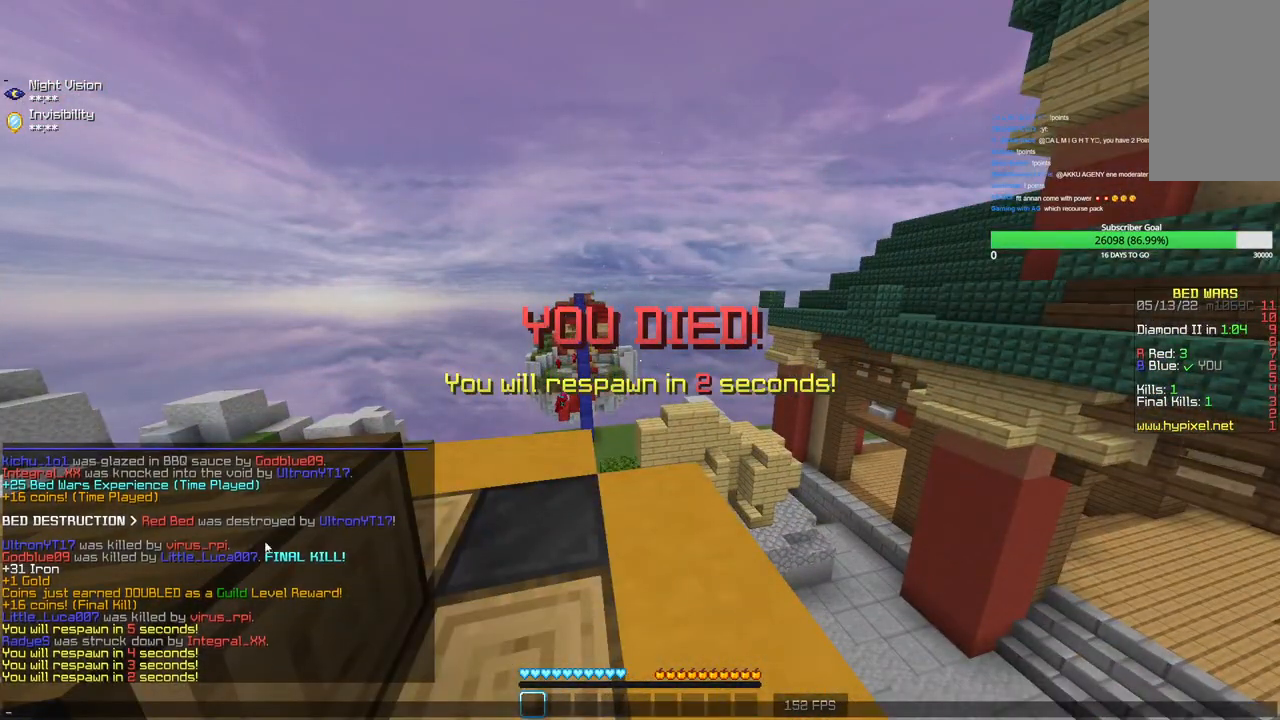
{"keys": [], "mouse": [], "events": []}
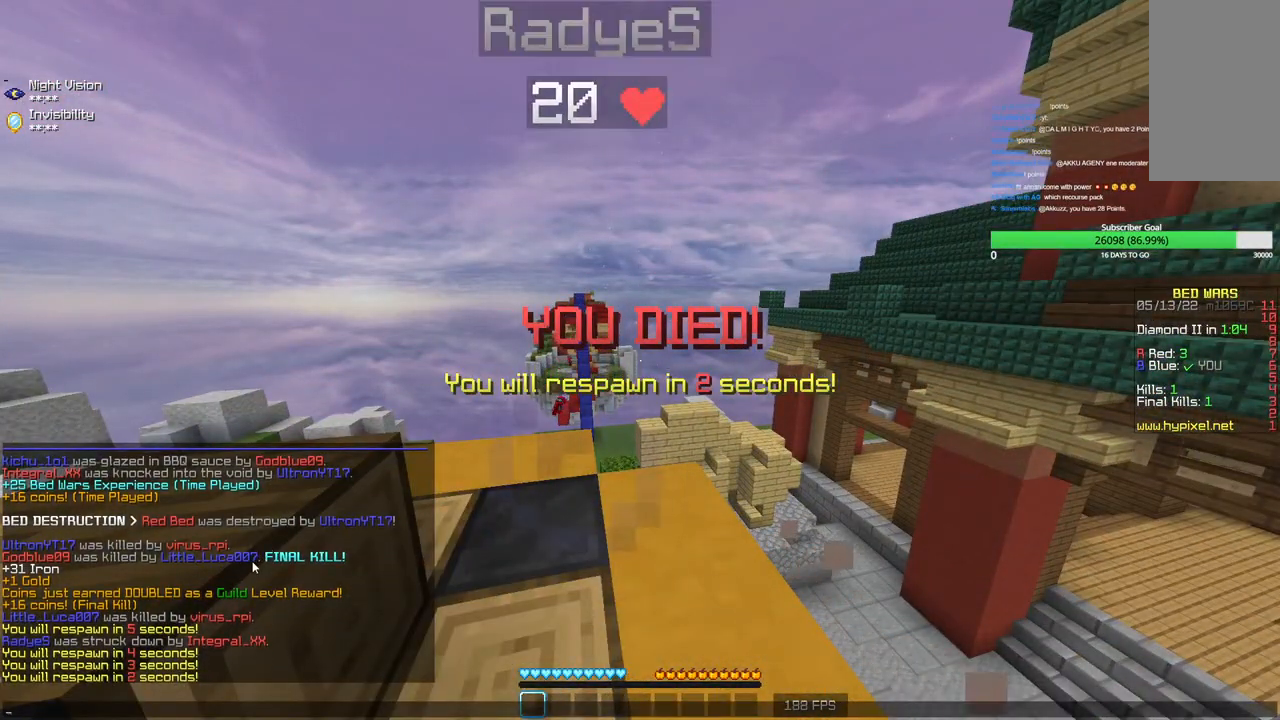
{"keys": [], "mouse": [], "events": []}
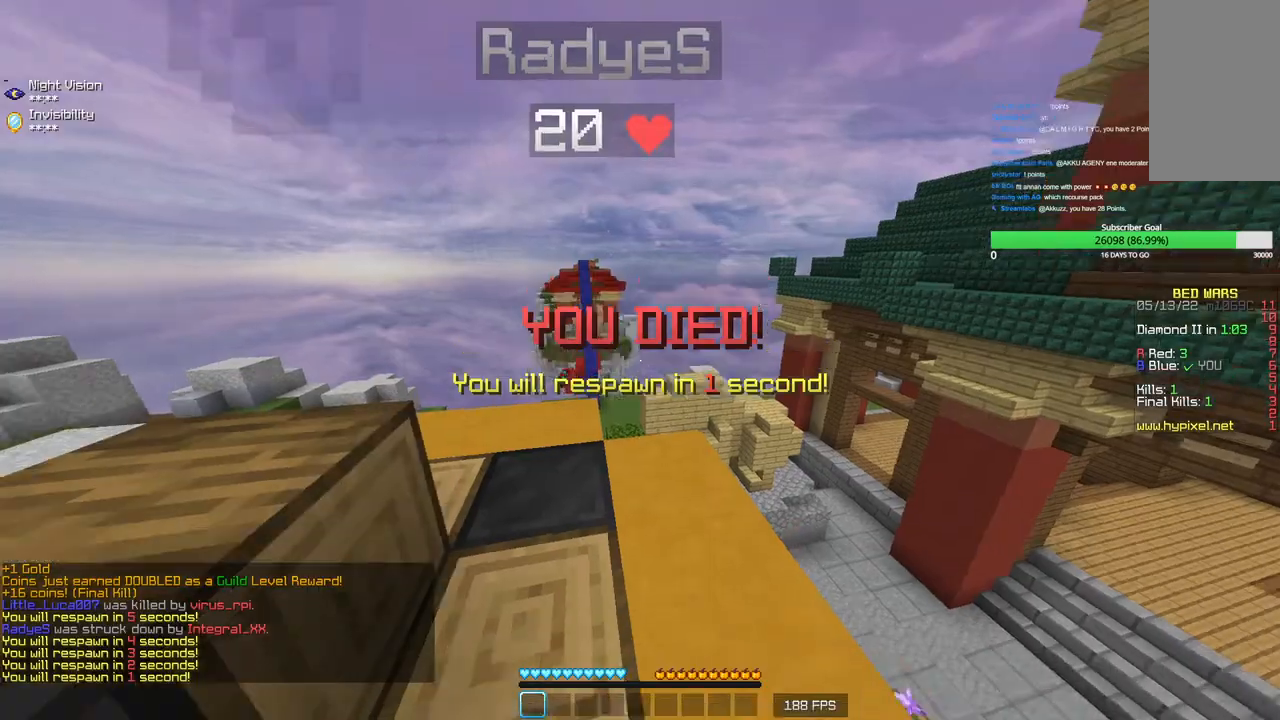
{"keys": [], "mouse": [], "events": [[183, "d", "down"], [366, "d", "up"]]}
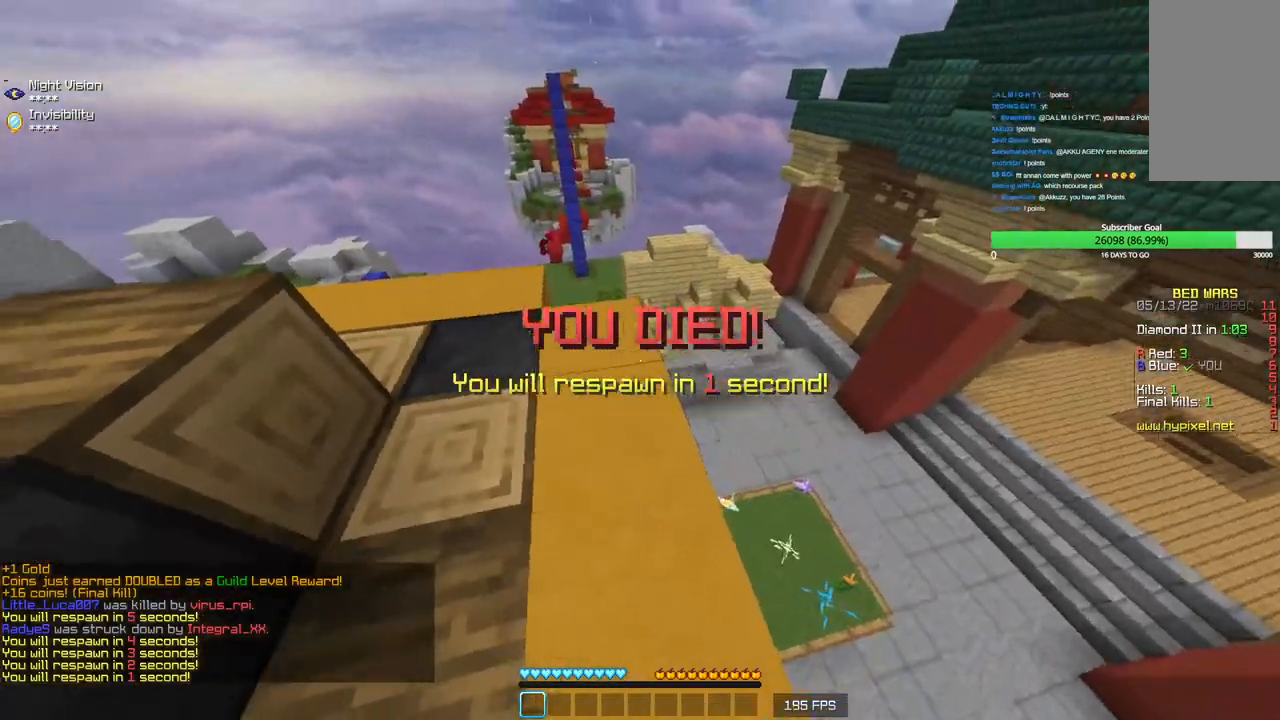
{"keys": ["s"], "mouse": [], "events": [[16, "s", "down"]]}
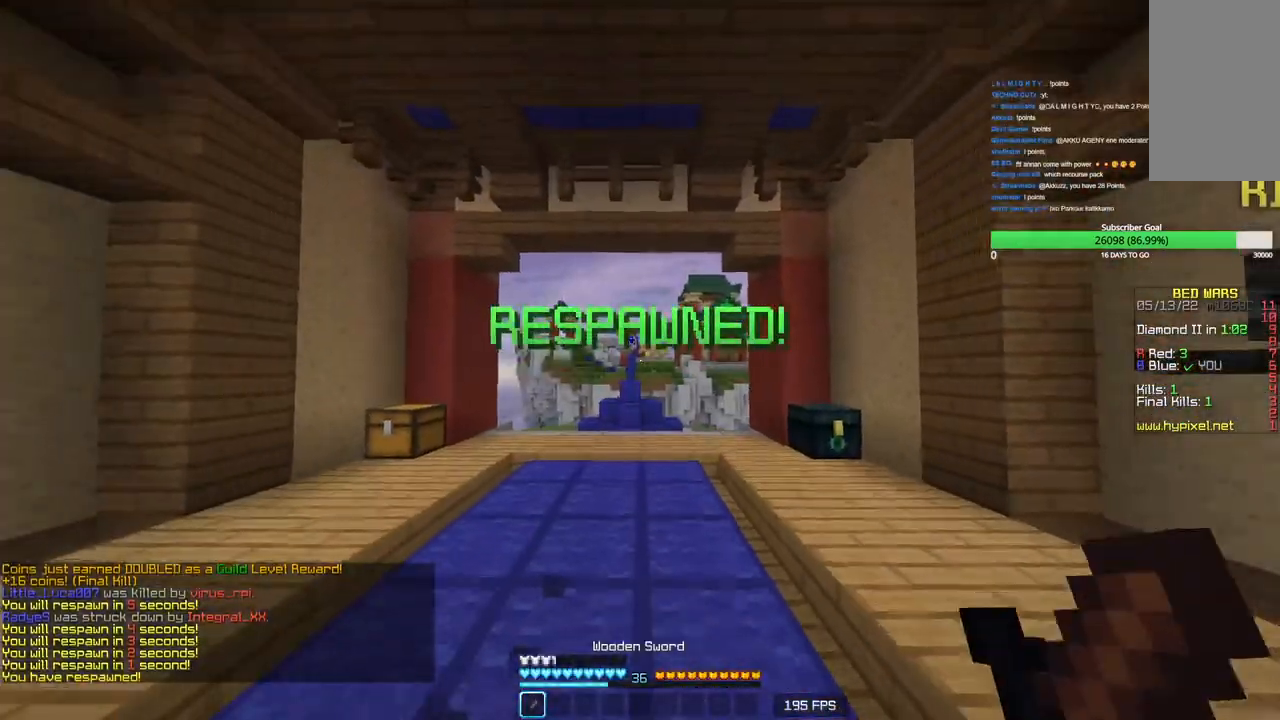
{"keys": ["a", "w"], "mouse": ["left"], "events": [[33, "s", "up"], [266, "w", "down"], [350, "mouse_left", "down"], [400, "a", "down"]]}
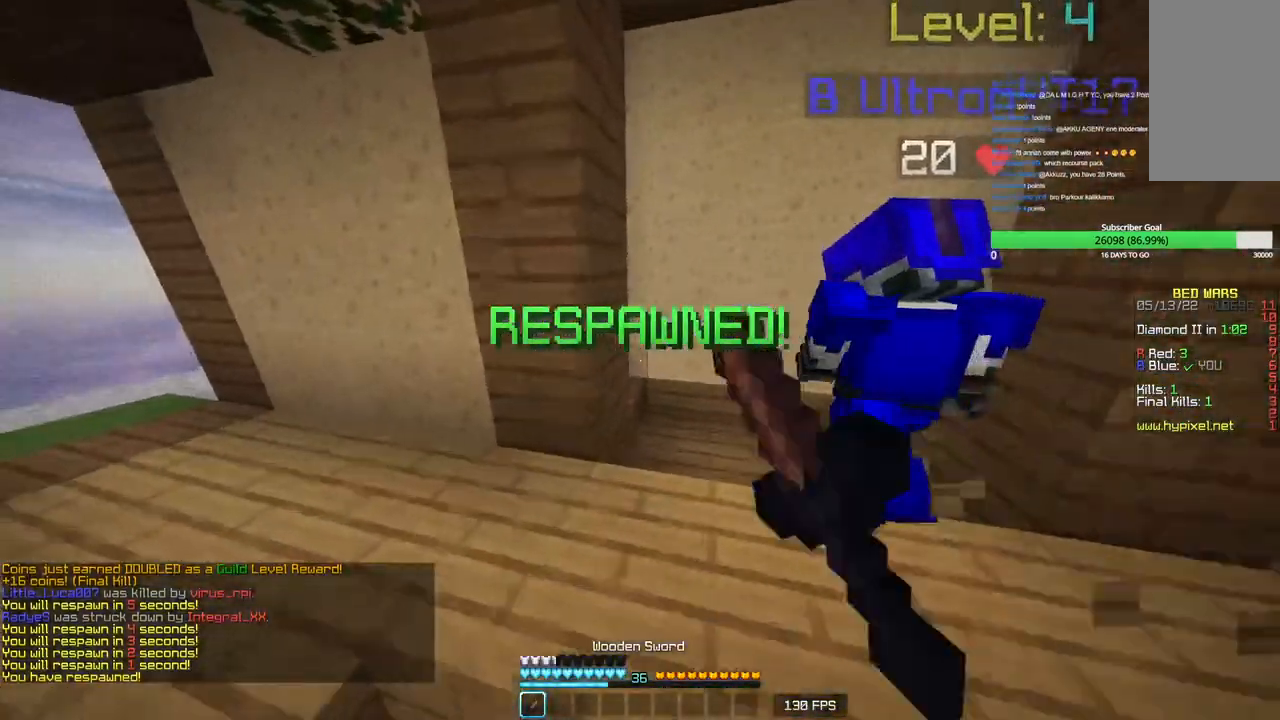
{"keys": ["w"], "mouse": ["left"], "events": [[16, "mouse_left", "up"], [150, "a", "up"], [316, "d", "down"], [400, "mouse_left", "down"], [500, "d", "up"]]}
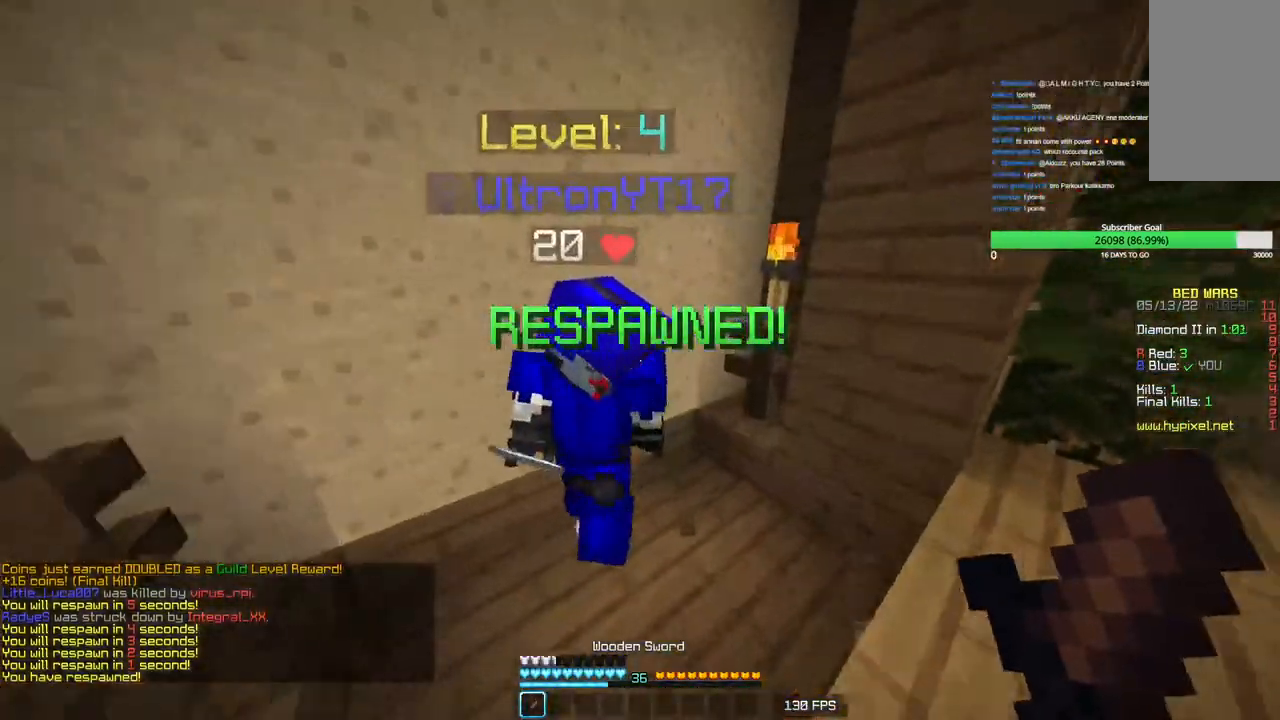
{"keys": [], "mouse": [], "events": [[133, "a", "down"], [283, "w", "up"], [400, "a", "up"], [416, "mouse_left", "up"]]}
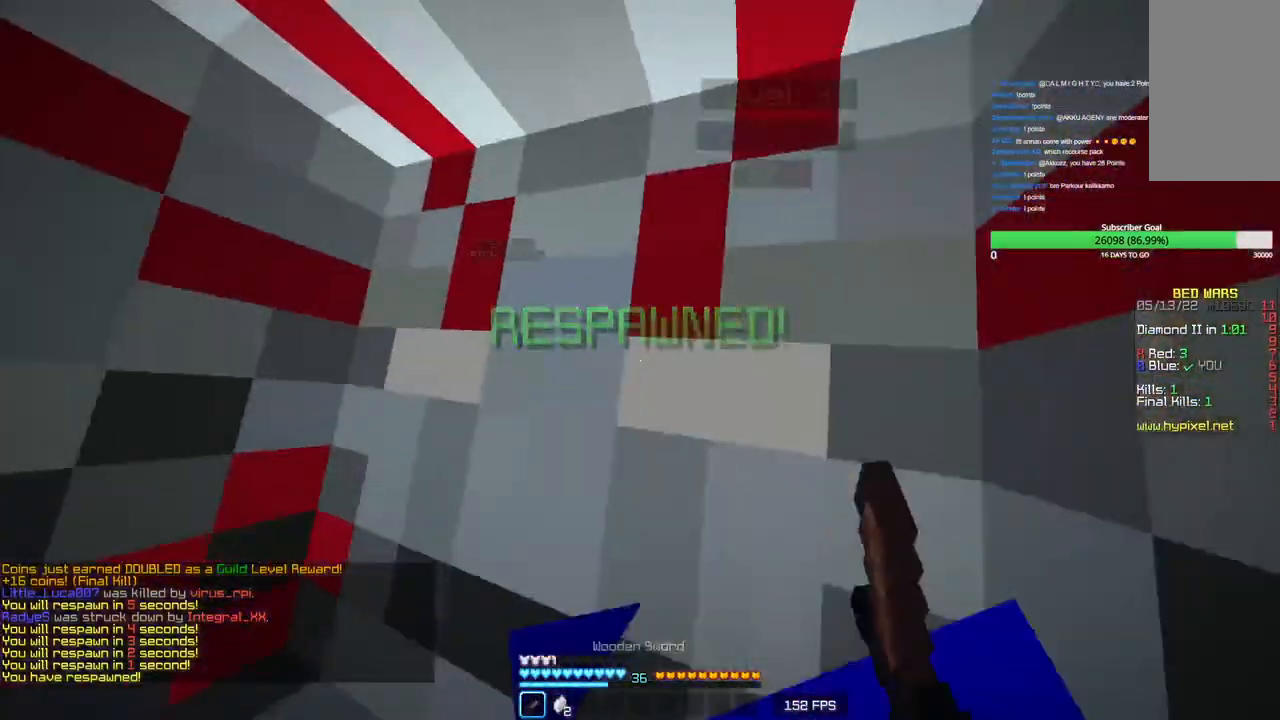
{"keys": [], "mouse": [], "events": []}
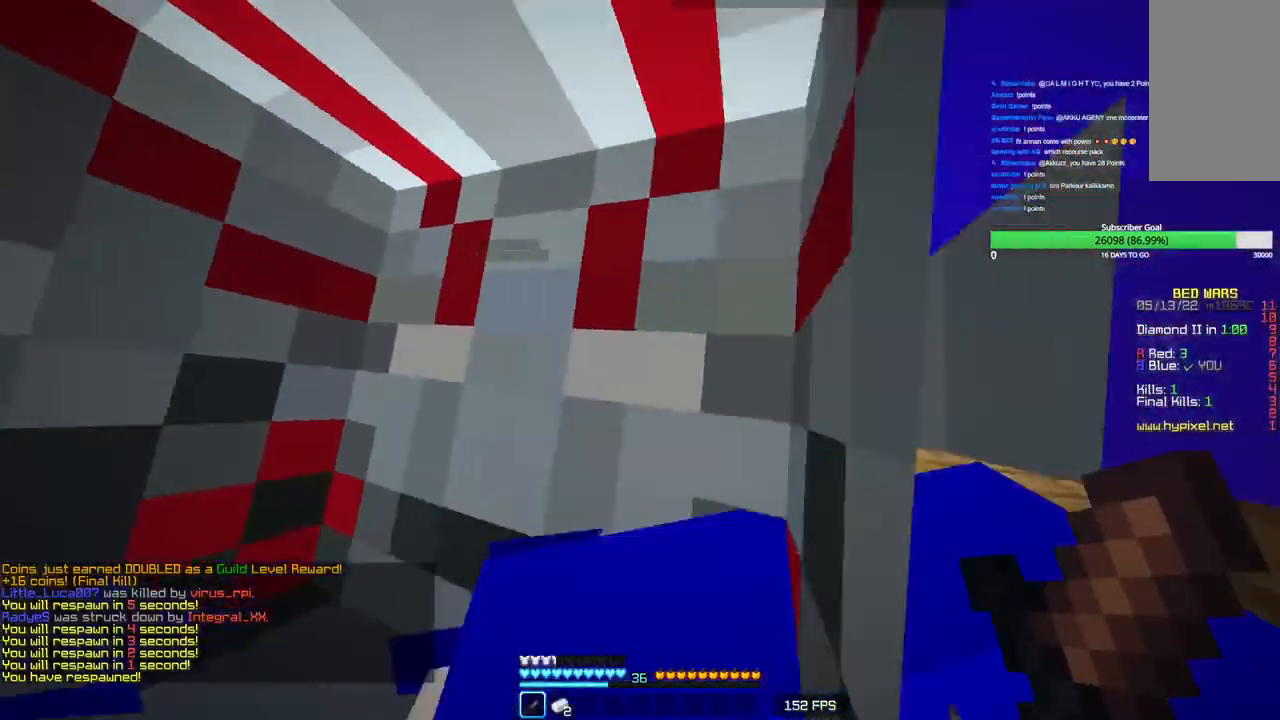
{"keys": ["a", "s"], "mouse": [], "events": [[50, "d", "down"], [50, "w", "down"], [333, "w", "up"], [383, "s", "down"], [400, "d", "up"], [500, "a", "down"]]}
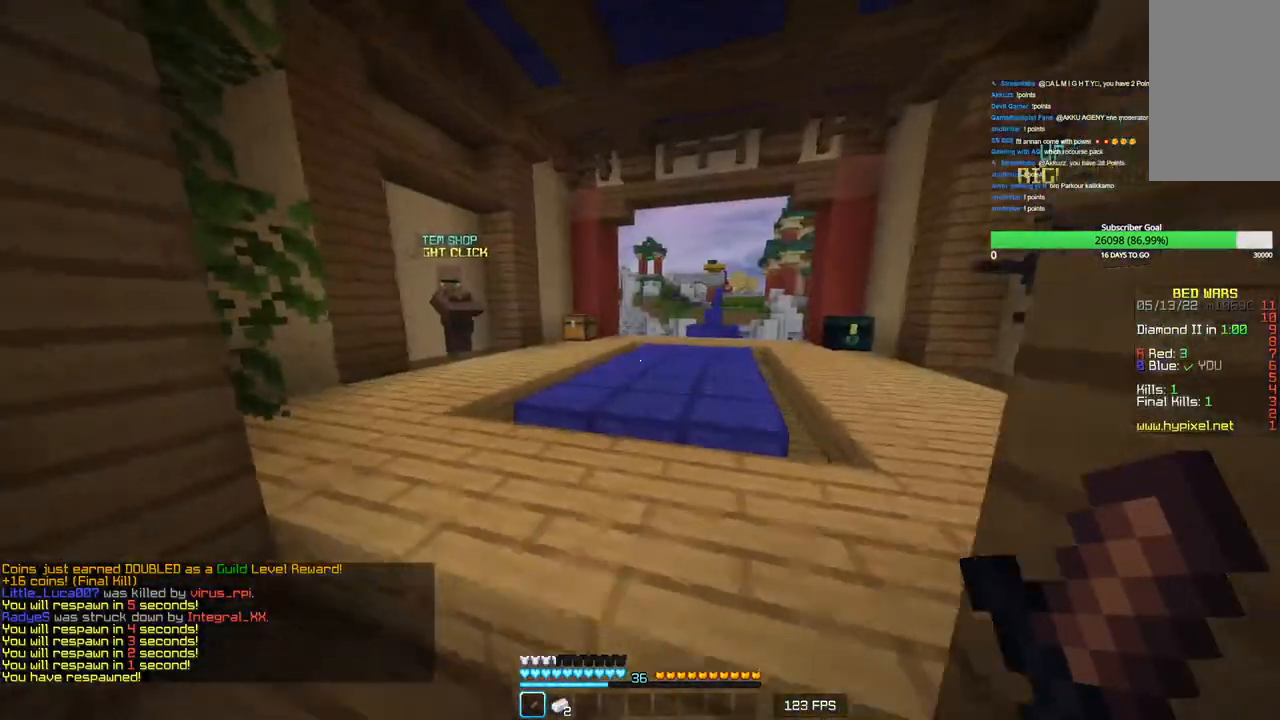
{"keys": [], "mouse": ["left"], "events": [[100, "mouse_left", "down"], [216, "a", "up"], [233, "mouse_left", "up"], [416, "s", "up"], [433, "mouse_left", "down"]]}
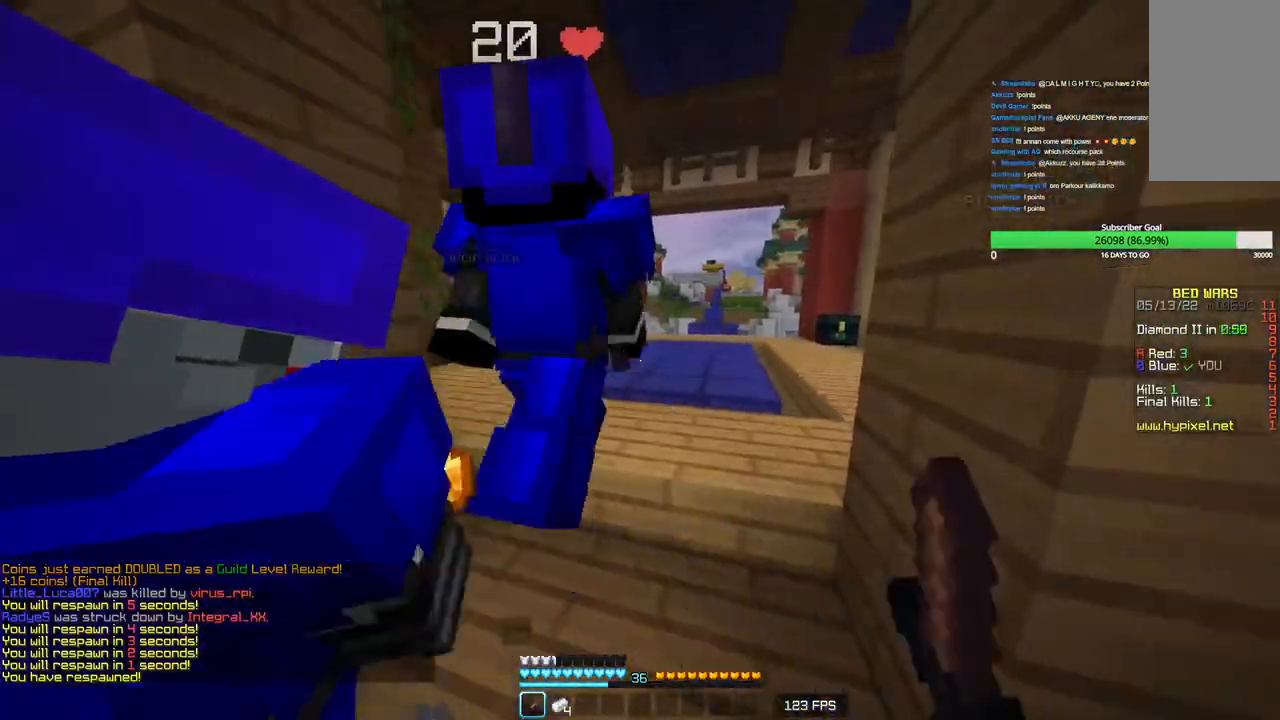
{"keys": [], "mouse": [], "events": [[66, "mouse_left", "up"], [133, "mouse_left", "down"], [266, "mouse_left", "up"], [350, "mouse_left", "down"], [450, "mouse_left", "up"]]}
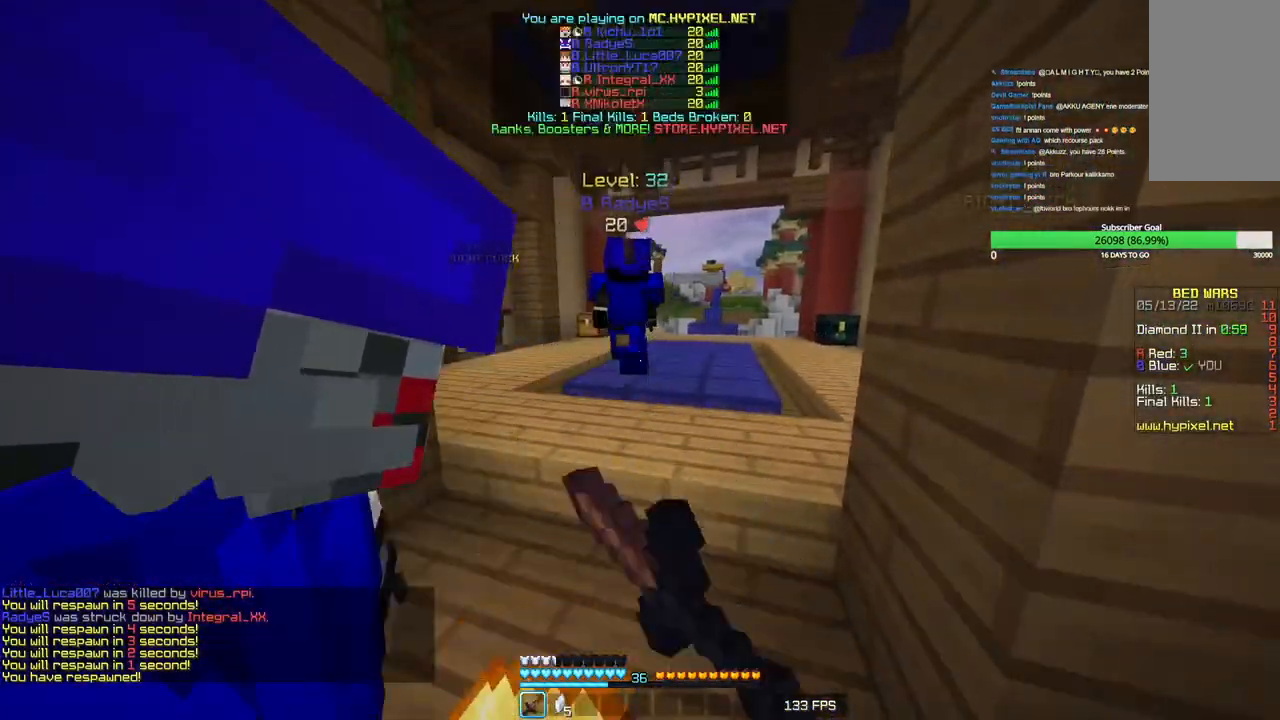
{"keys": [], "mouse": [], "events": [[33, "mouse_left", "down"], [133, "mouse_left", "up"], [183, "mouse_left", "down"], [316, "mouse_left", "up"], [366, "mouse_left", "down"], [483, "mouse_left", "up"]]}
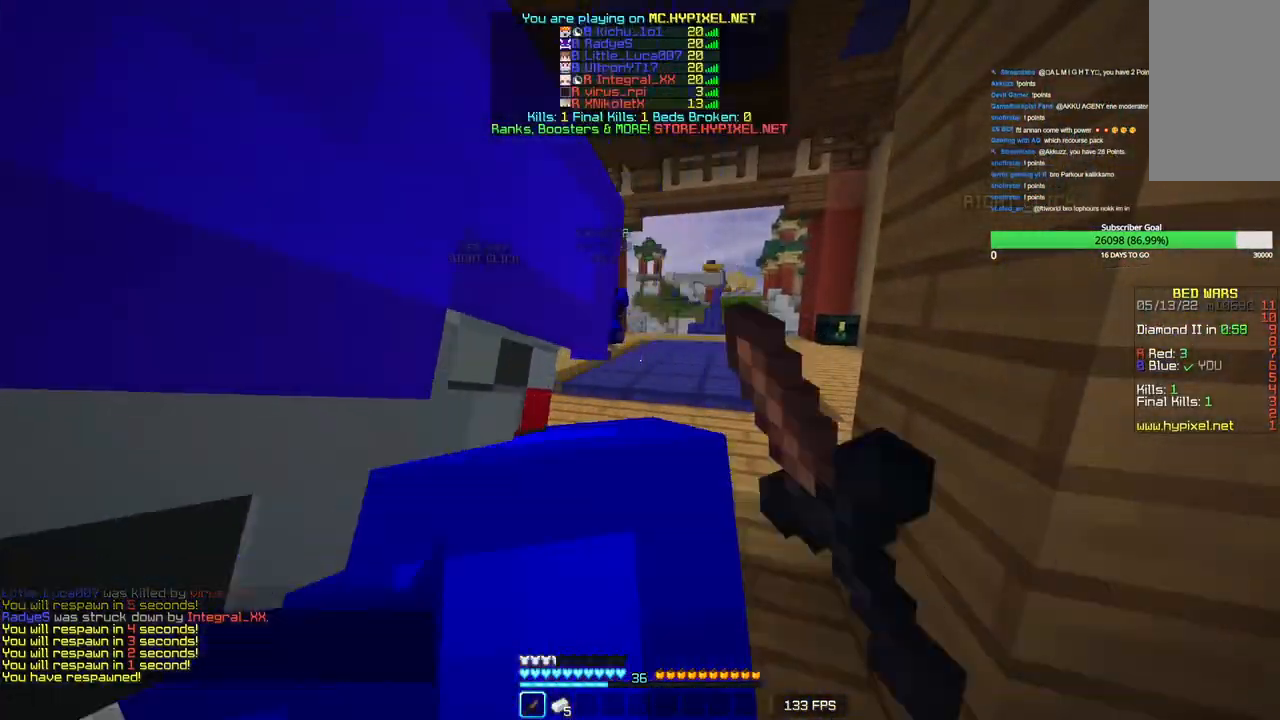
{"keys": [], "mouse": ["left"], "events": [[33, "mouse_left", "down"], [316, "mouse_left", "up"], [416, "mouse_left", "down"]]}
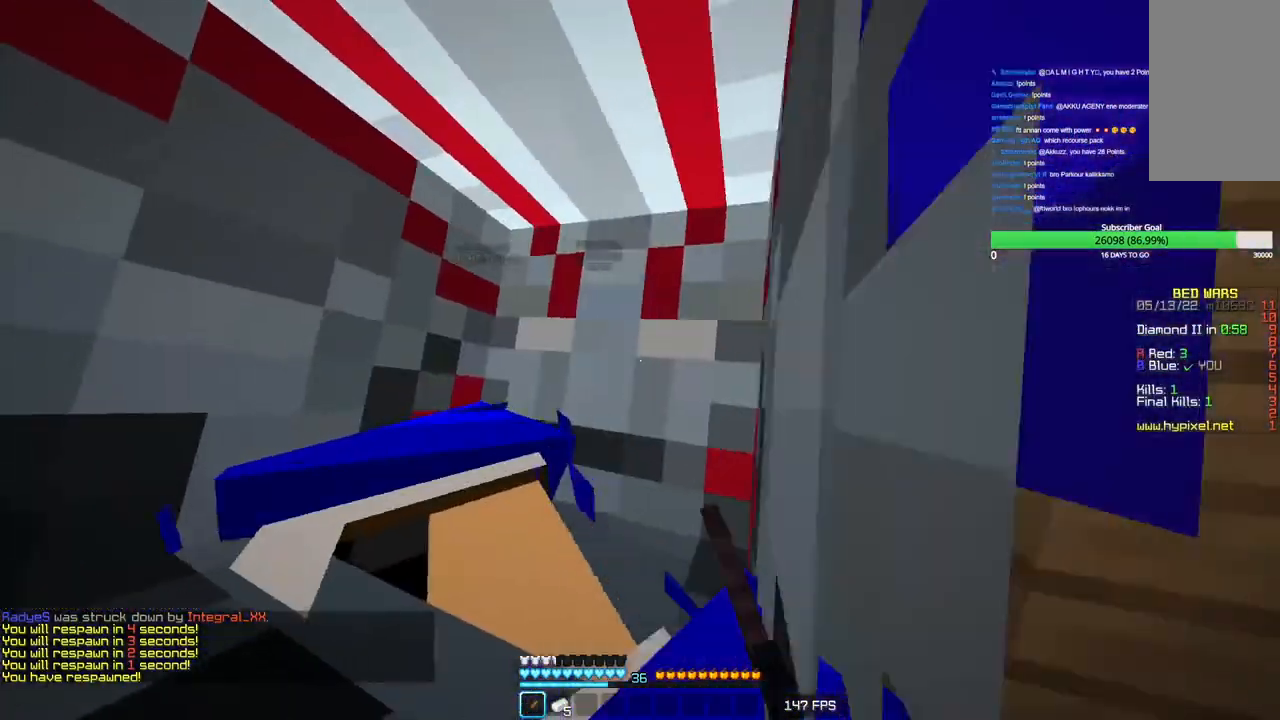
{"keys": ["d"], "mouse": ["left"], "events": [[16, "a", "down"], [16, "mouse_left", "up"], [350, "a", "up"], [466, "d", "down"], [466, "mouse_left", "down"]]}
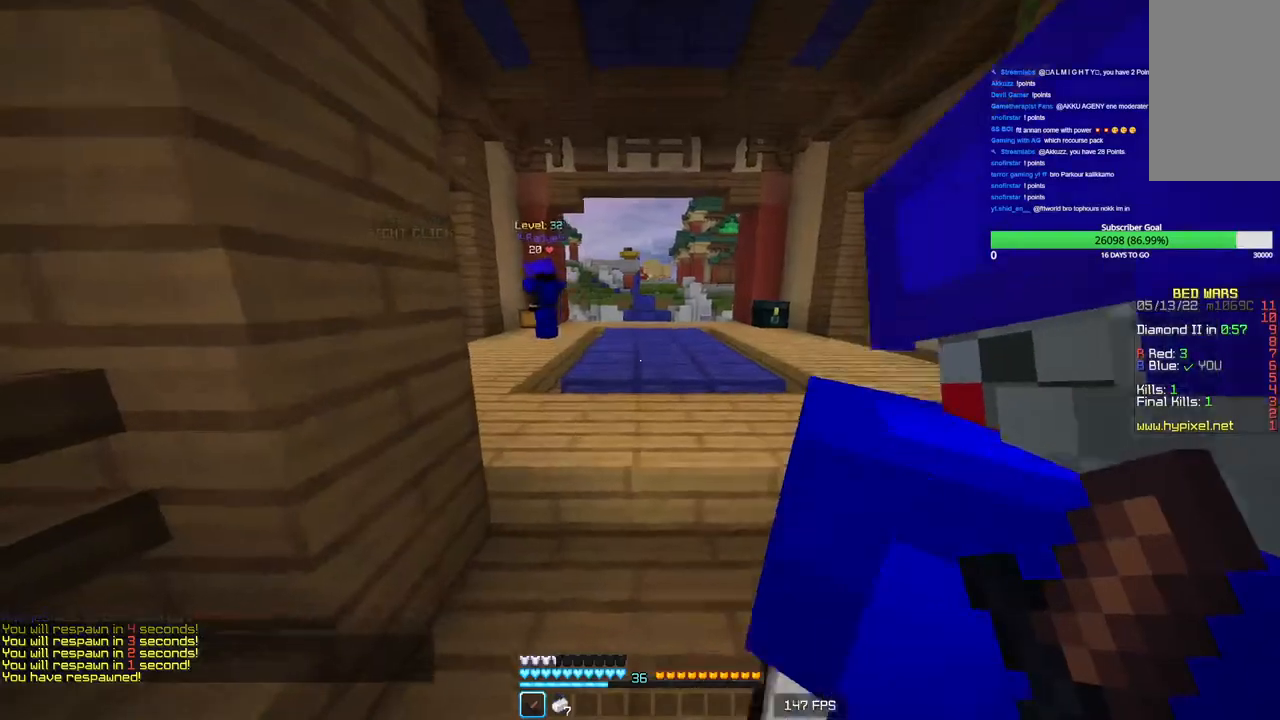
{"keys": ["a", "d"], "mouse": ["left"], "events": [[100, "mouse_left", "up"], [133, "a", "down"], [166, "mouse_left", "down"], [216, "d", "up"], [300, "mouse_left", "up"], [316, "d", "down"], [350, "a", "up"], [350, "mouse_left", "down"], [466, "a", "down"]]}
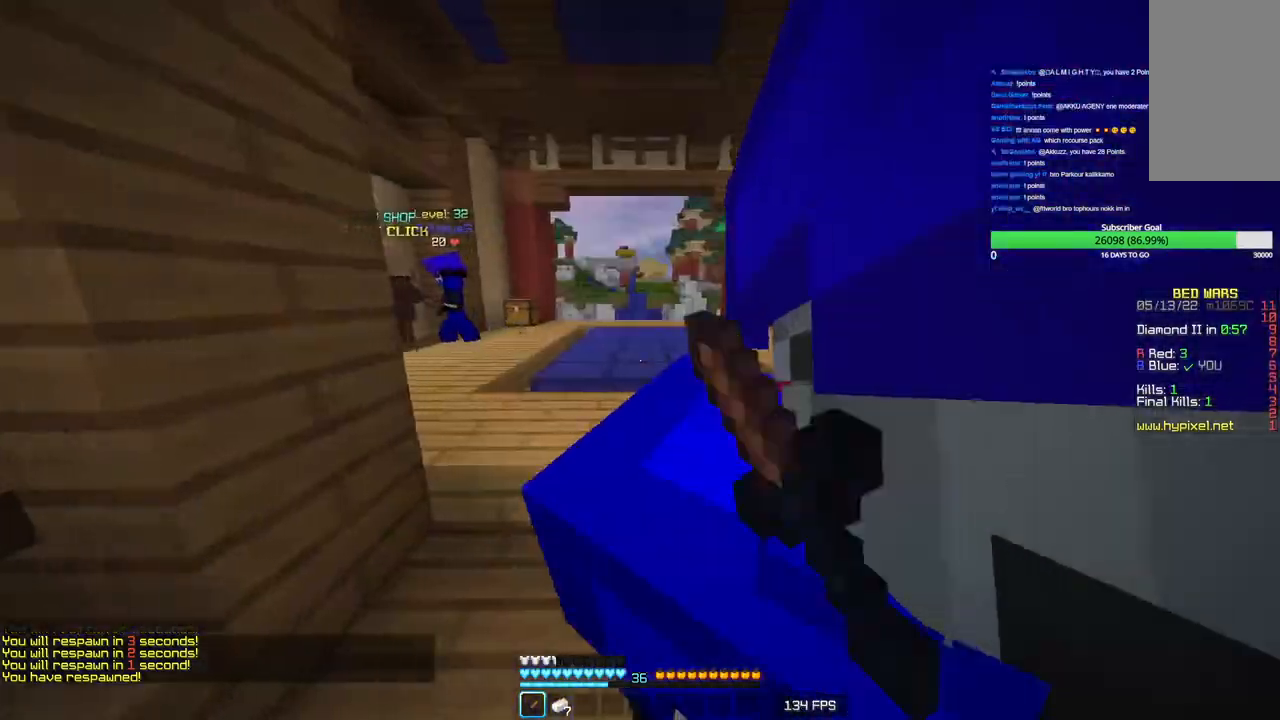
{"keys": ["d"], "mouse": ["left"], "events": [[16, "d", "up"], [116, "a", "up"], [116, "d", "down"], [250, "a", "down"], [316, "d", "up"], [433, "d", "down"], [450, "a", "up"]]}
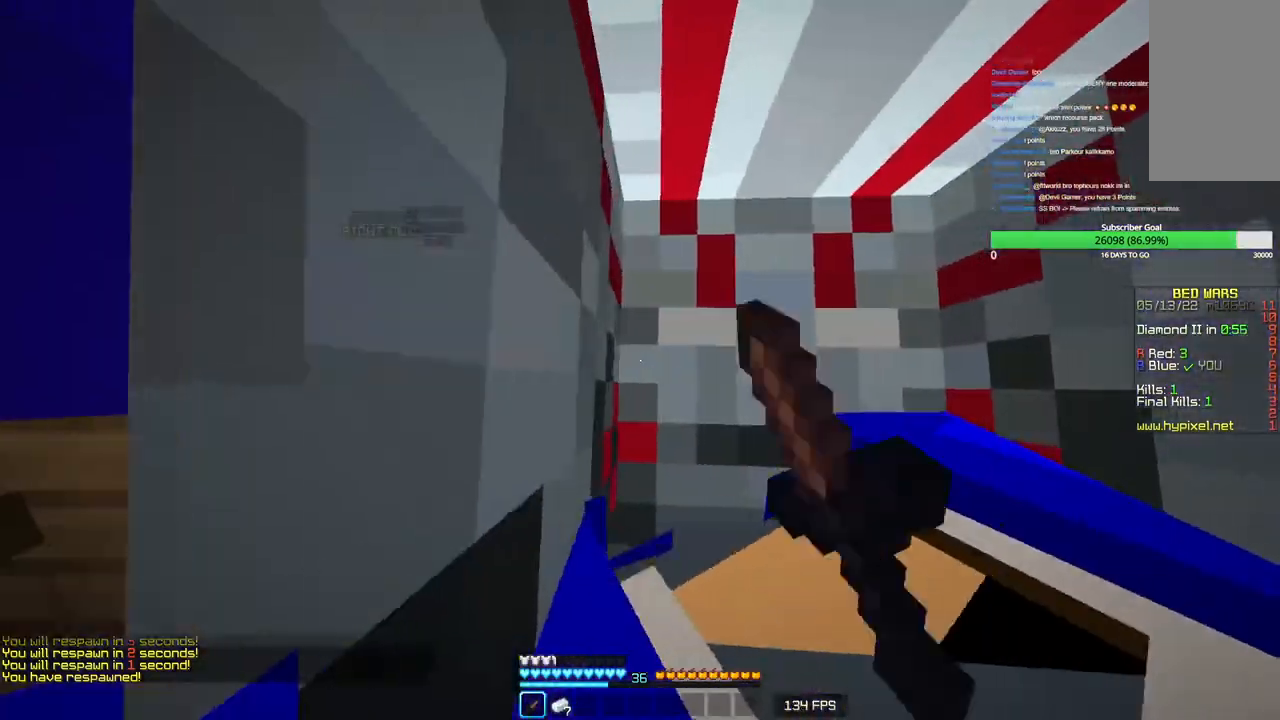
{"keys": [], "mouse": ["left"], "events": [[150, "a", "down"], [150, "d", "up"], [150, "w", "down"], [350, "mouse_left", "up"], [366, "a", "up"], [400, "mouse_left", "down"], [450, "w", "up"]]}
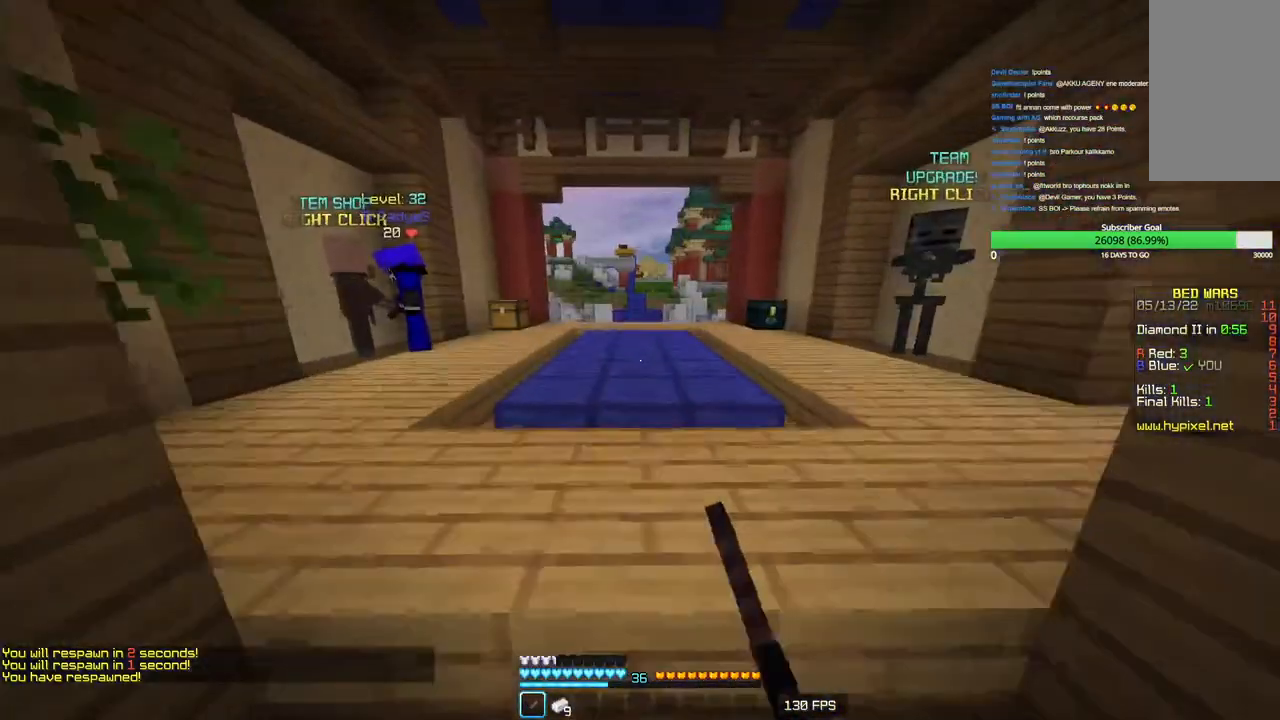
{"keys": ["d", "s"], "mouse": [], "events": [[50, "s", "down"], [216, "mouse_left", "up"], [266, "mouse_left", "down"], [383, "d", "down"], [383, "mouse_left", "up"]]}
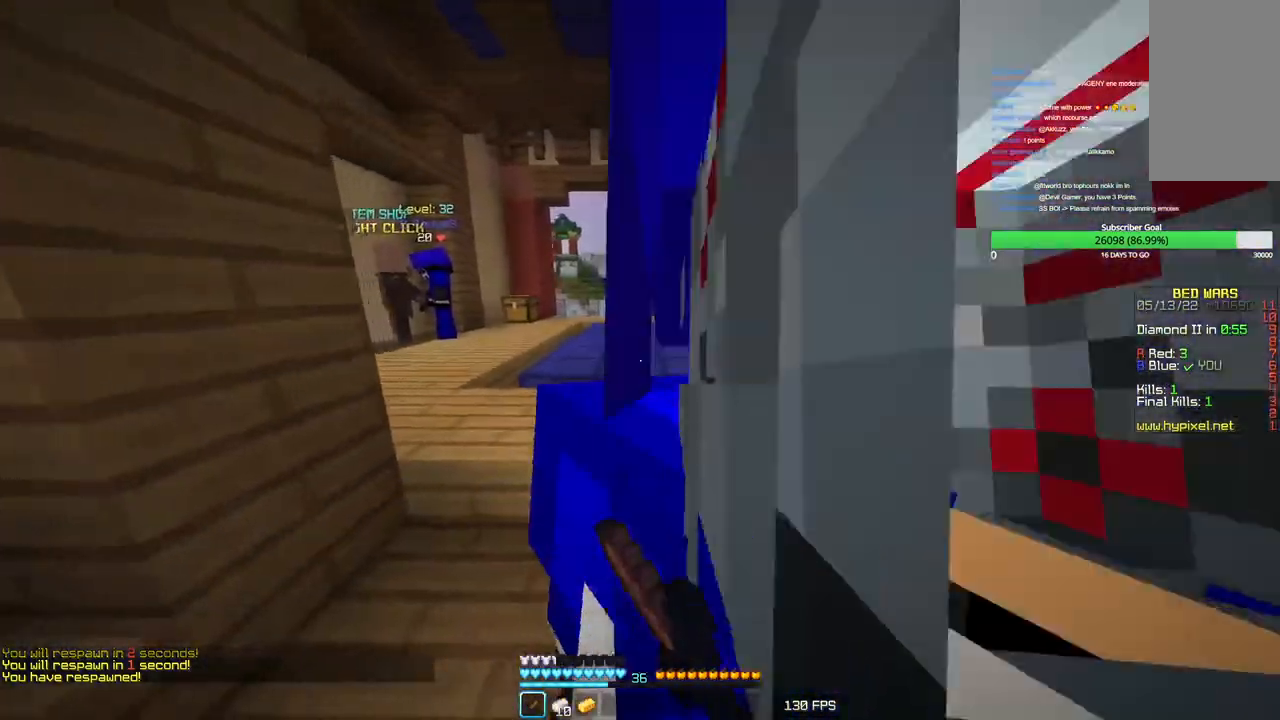
{"keys": ["w"], "mouse": ["left"], "events": [[16, "s", "up"], [133, "d", "up"], [166, "w", "down"], [233, "mouse_left", "down"], [366, "mouse_left", "up"], [450, "mouse_left", "down"]]}
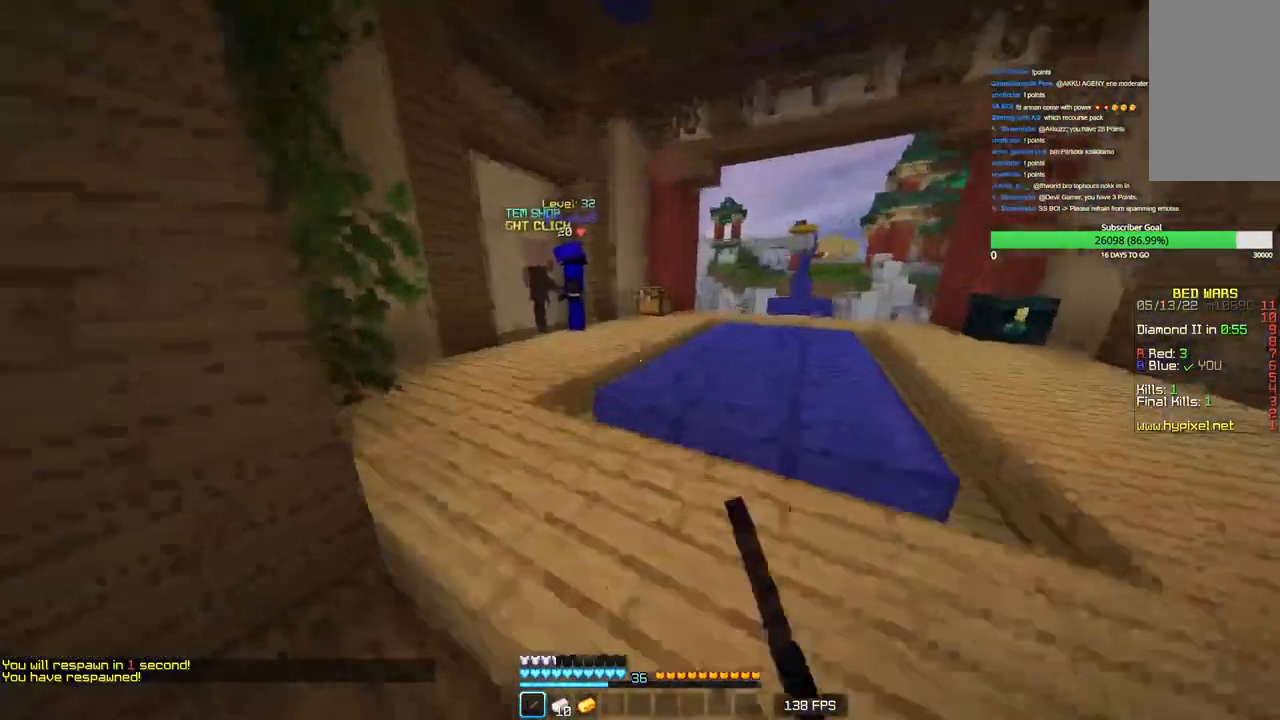
{"keys": ["w"], "mouse": ["left"], "events": []}
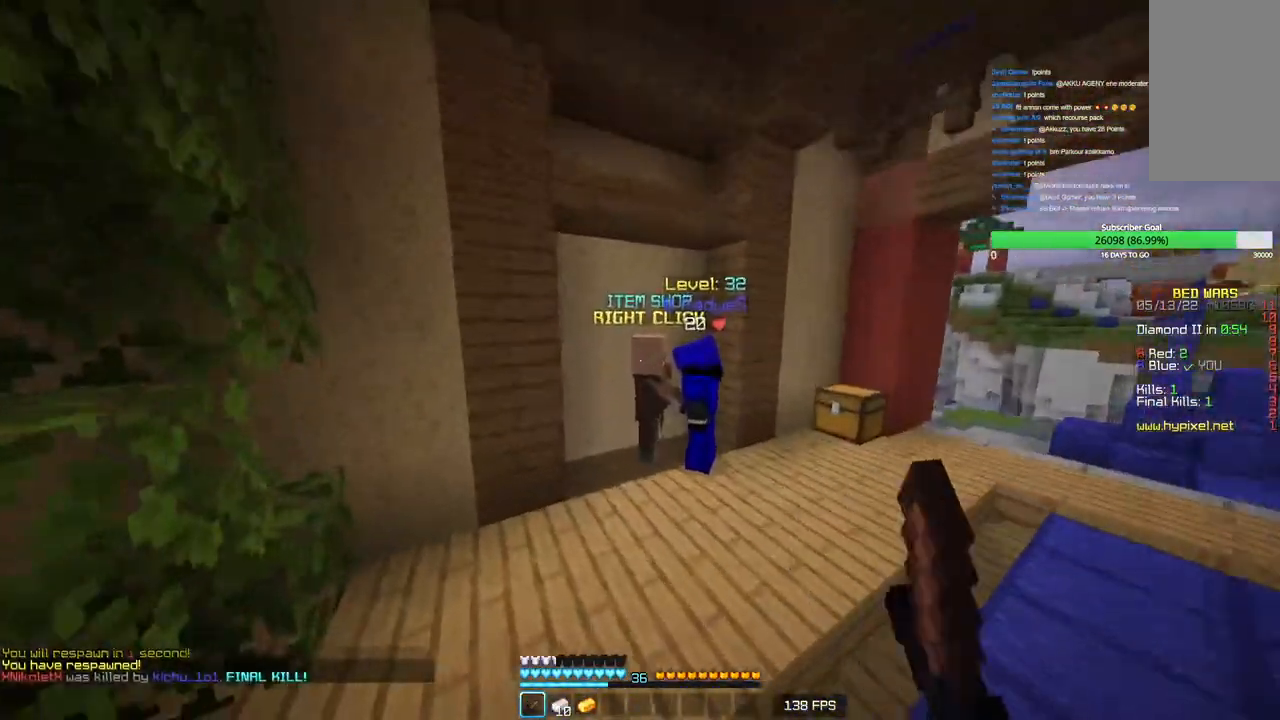
{"keys": ["w"], "mouse": ["right"], "events": [[83, "mouse_left", "up"], [383, "mouse_right", "down"]]}
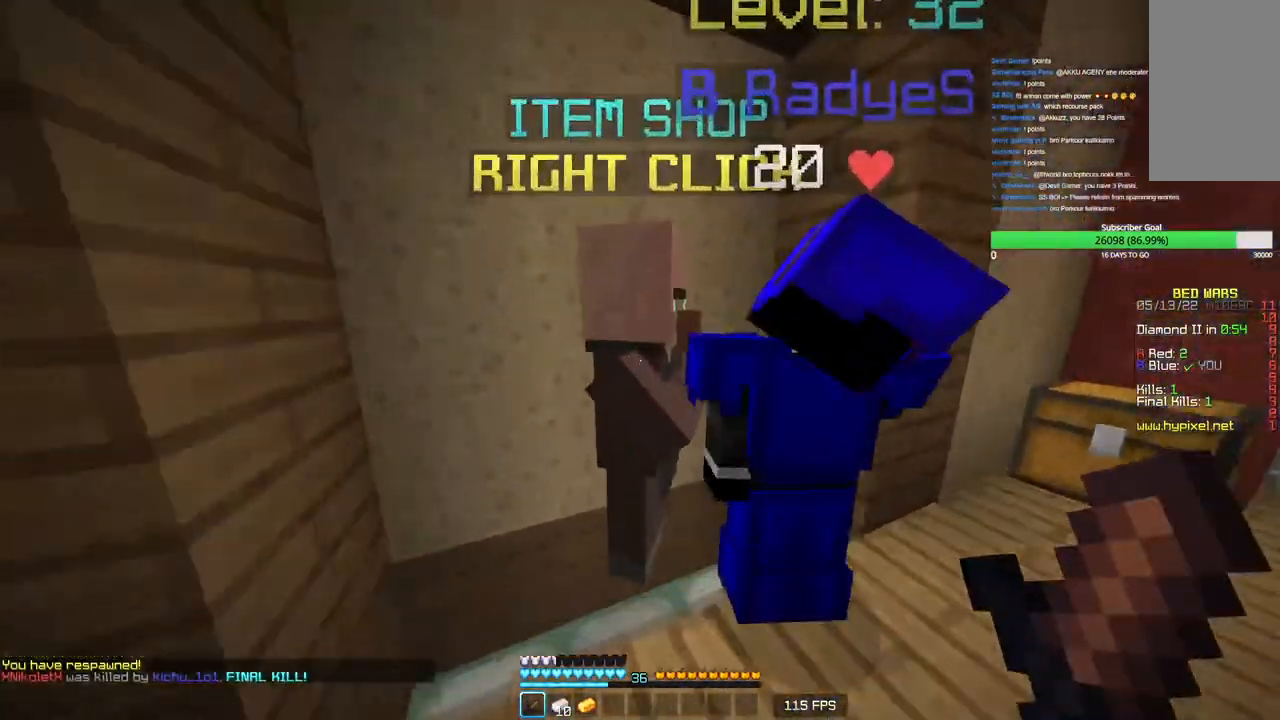
{"keys": [], "mouse": [], "events": [[16, "w", "up"], [33, "mouse_right", "up"]]}
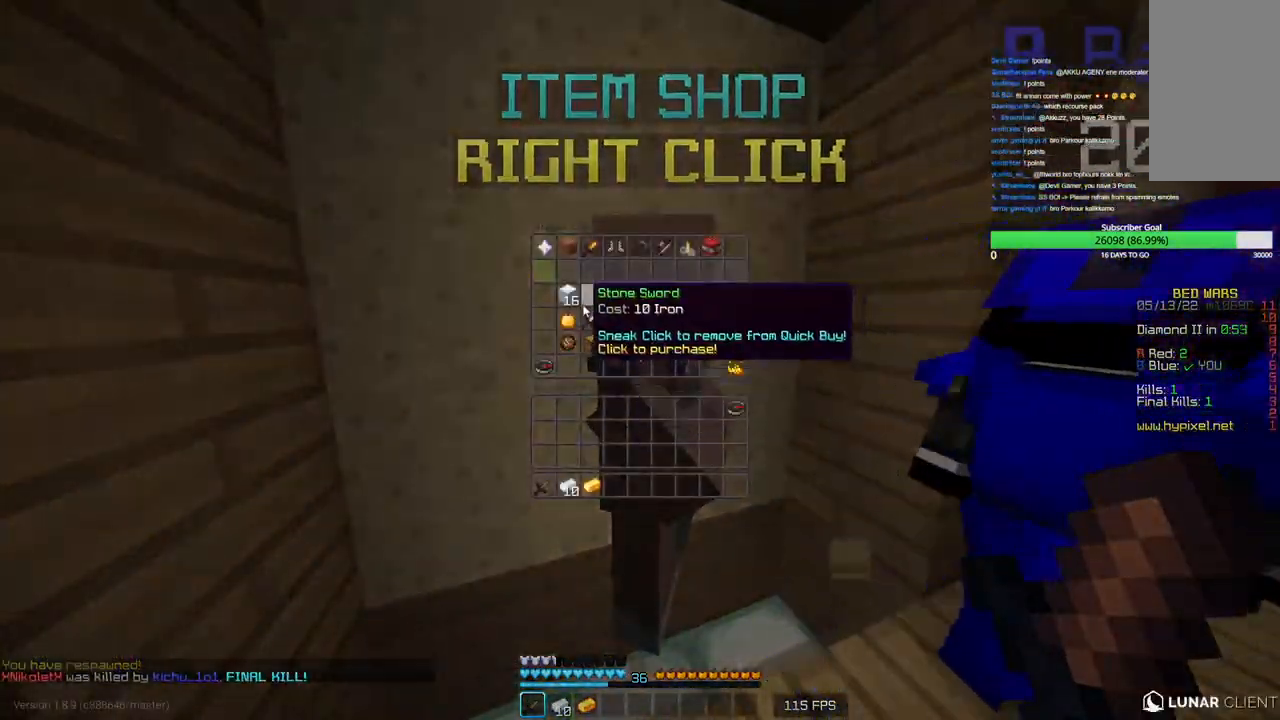
{"keys": [], "mouse": [], "events": []}
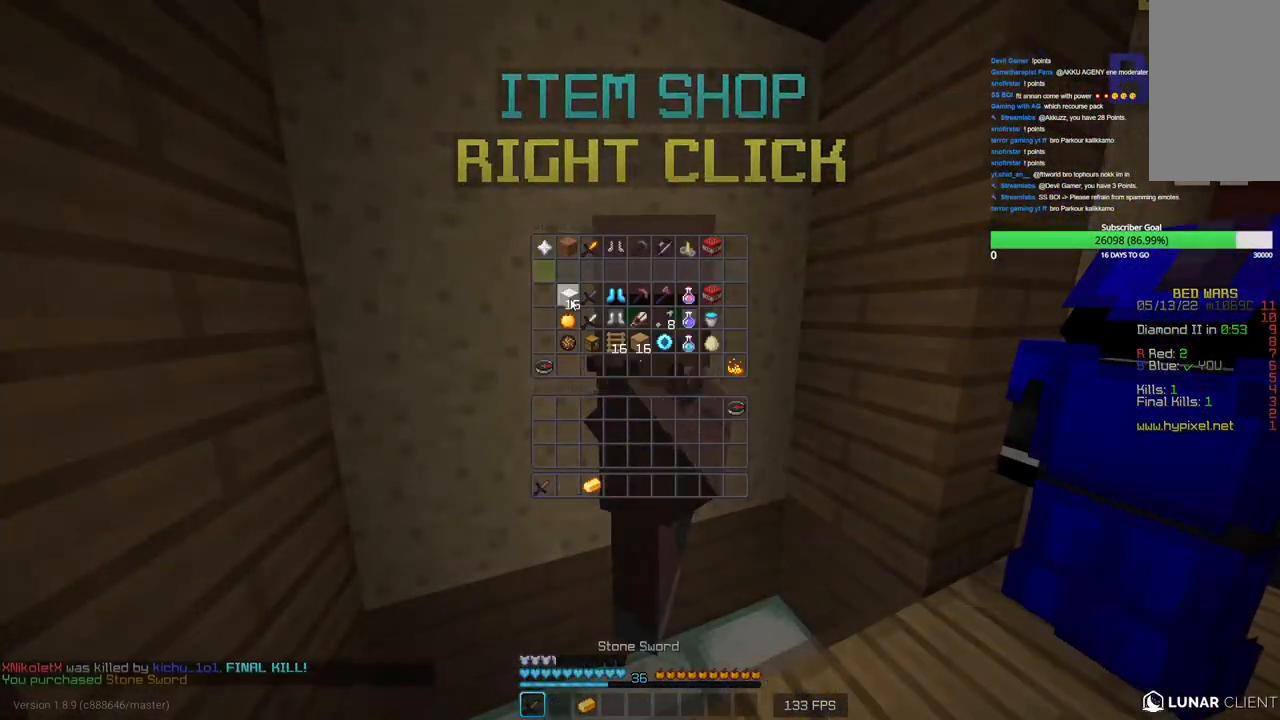
{"keys": [], "mouse": [], "events": []}